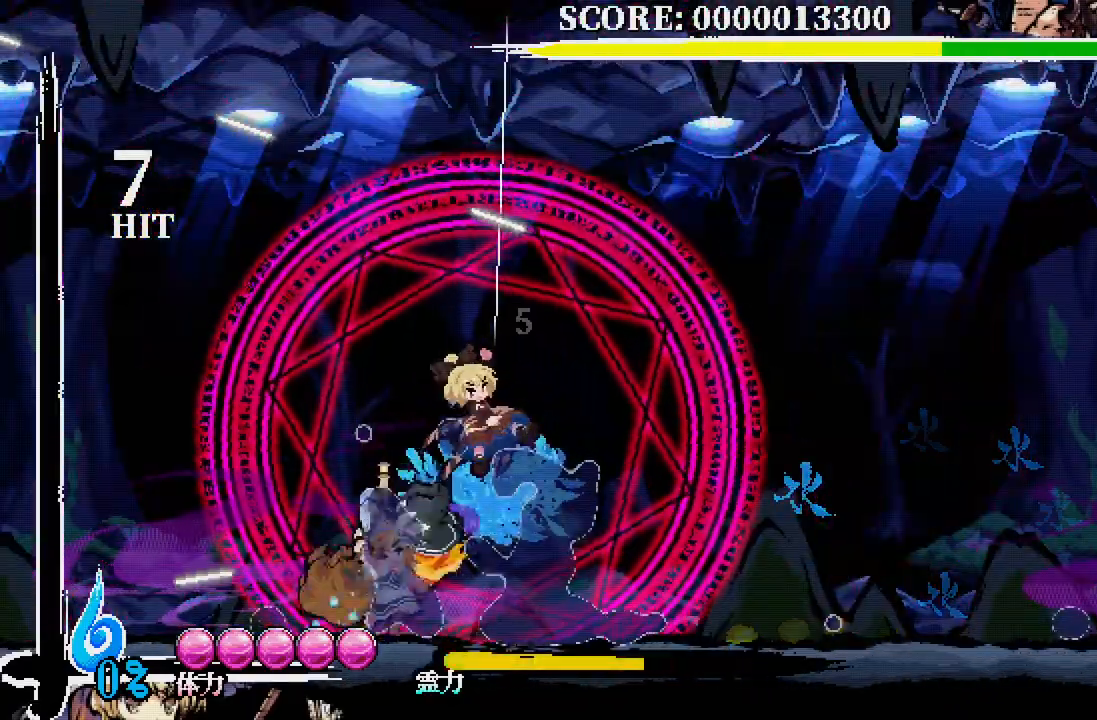
Gameplay with a controller (Xbox layout); each line is a JSON object with the inputs held at the frame after it. "events" lists button and stick changes between this image and that frame as [ms after this image, input, new state], when the widget could be followed in between. Not read: DPAD_LEFT DPAD_UP L3 R3.
{"buttons": ["DPAD_DOWN", "DPAD_RIGHT"], "left_stick": "center", "right_stick": "center", "events": [[150, "DPAD_DOWN", "down"], [150, "DPAD_RIGHT", "down"], [250, "X", "down"], [367, "X", "up"], [433, "X", "down"], [483, "X", "up"]]}
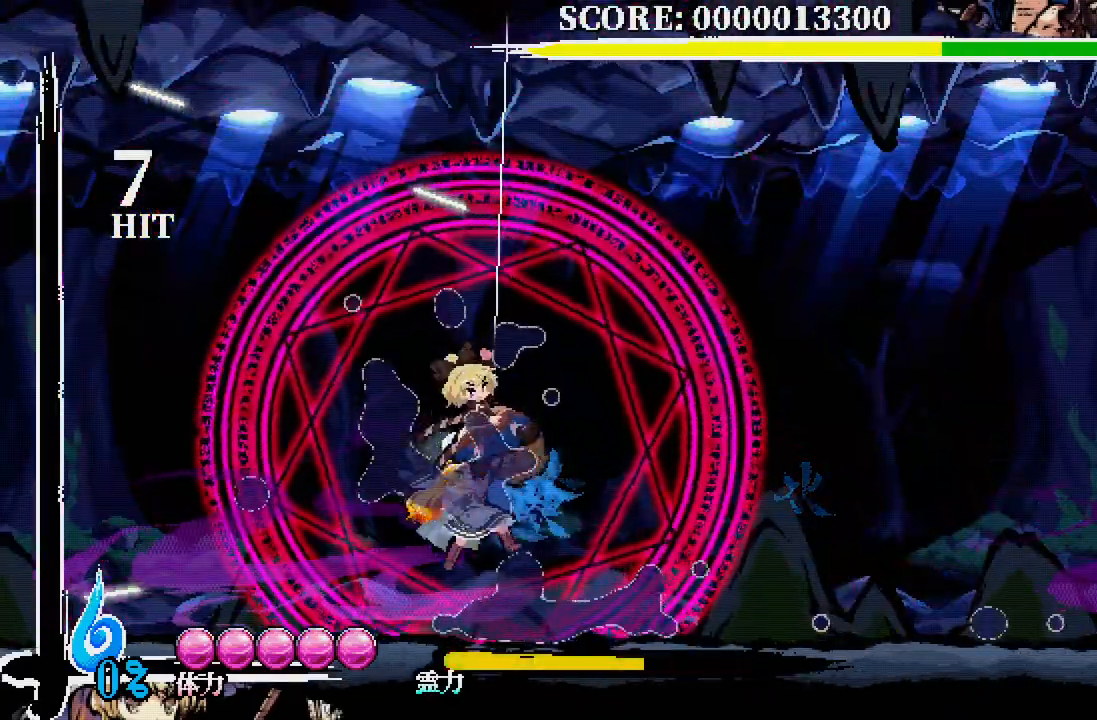
{"buttons": ["A"], "left_stick": "center", "right_stick": "center", "events": [[50, "DPAD_RIGHT", "up"], [83, "DPAD_DOWN", "up"], [333, "A", "down"]]}
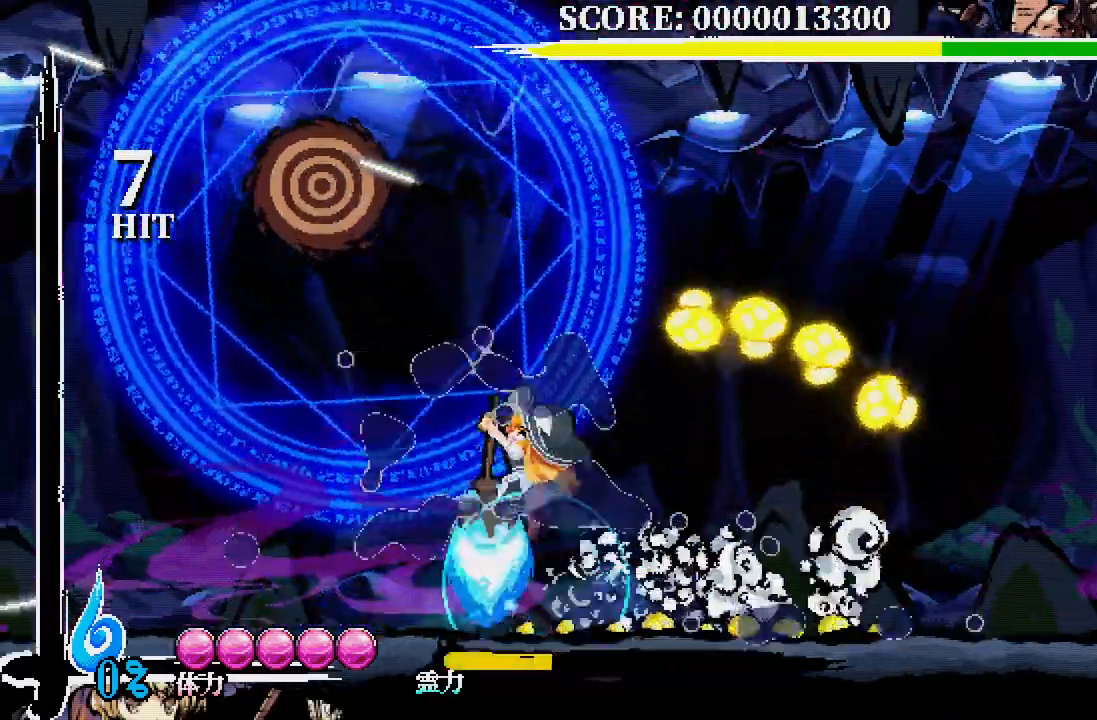
{"buttons": ["DPAD_DOWN"], "left_stick": "center", "right_stick": "center", "events": [[67, "A", "up"], [267, "DPAD_DOWN", "down"], [333, "A", "down"], [433, "A", "up"]]}
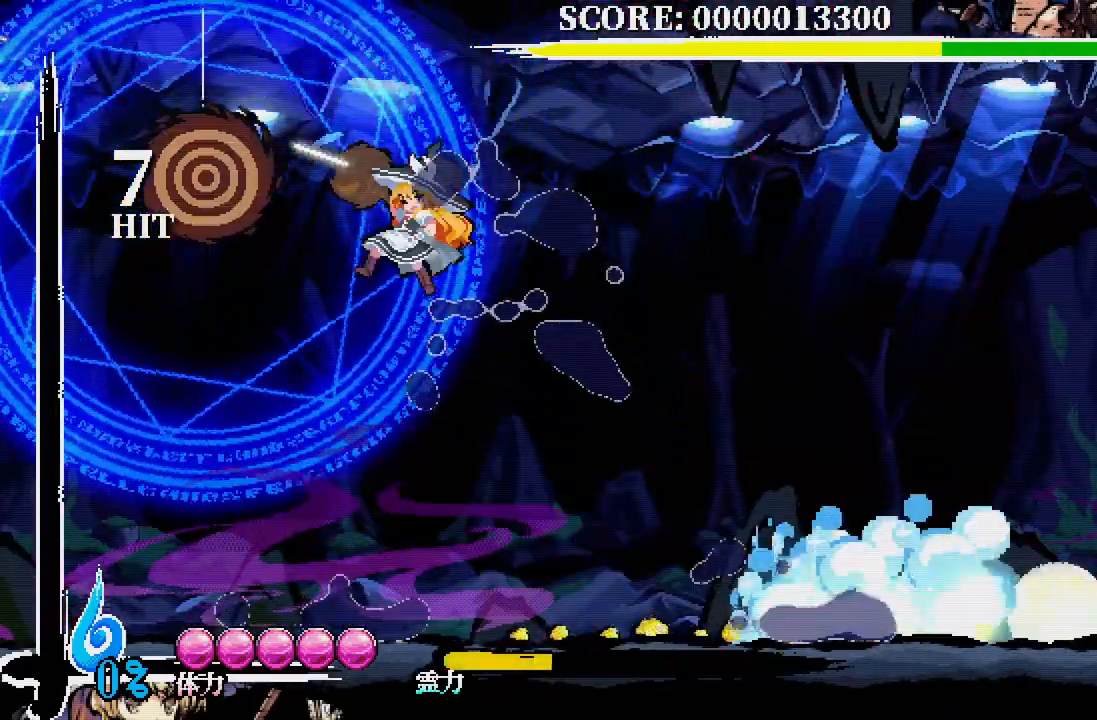
{"buttons": [], "left_stick": "center", "right_stick": "center", "events": [[17, "DPAD_DOWN", "up"]]}
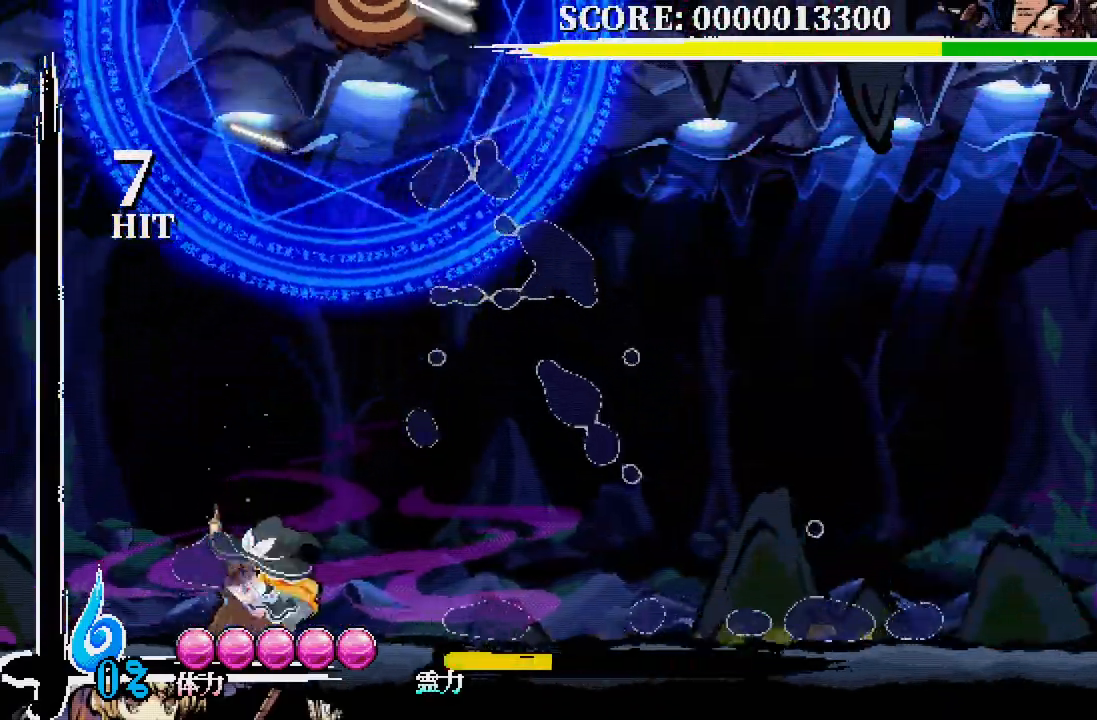
{"buttons": [], "left_stick": "center", "right_stick": "center", "events": []}
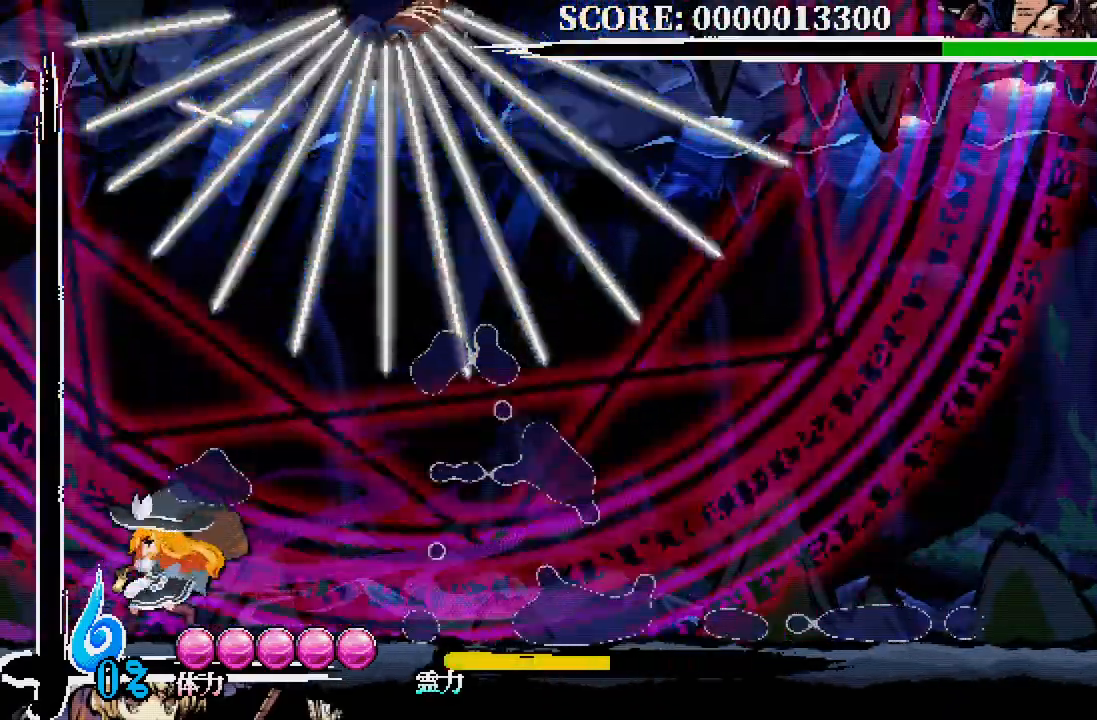
{"buttons": ["DPAD_DOWN", "DPAD_RIGHT"], "left_stick": "center", "right_stick": "center", "events": [[250, "DPAD_DOWN", "down"], [250, "DPAD_RIGHT", "down"], [317, "X", "down"], [433, "X", "up"]]}
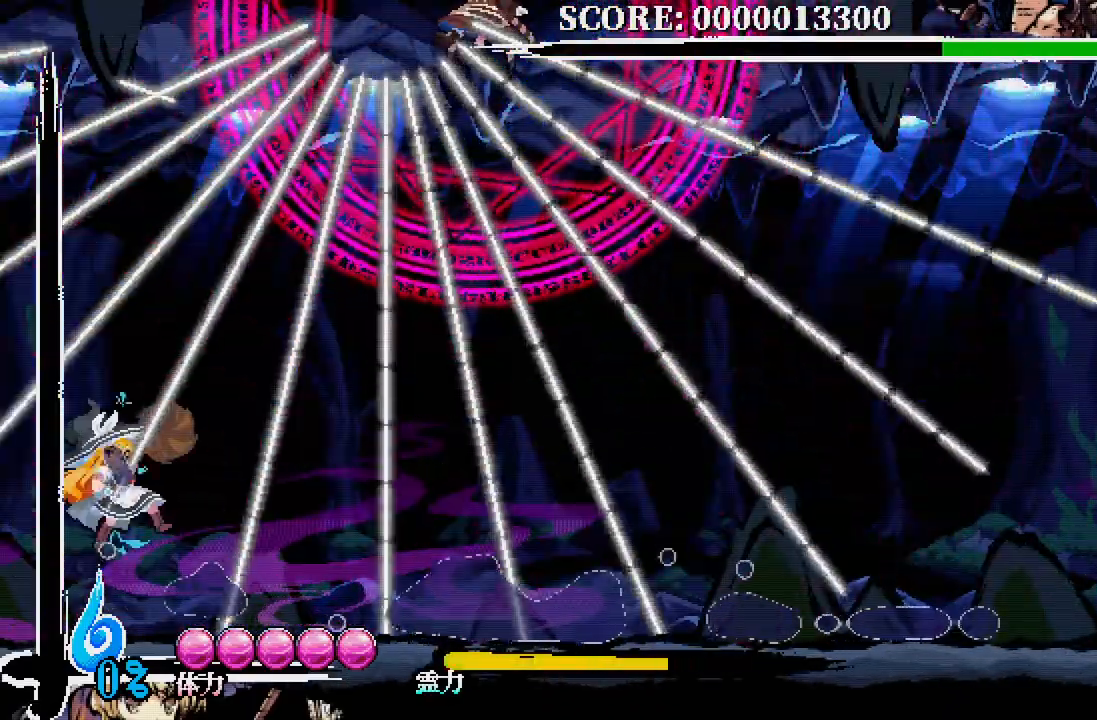
{"buttons": ["A", "DPAD_RIGHT"], "left_stick": "center", "right_stick": "center", "events": [[33, "DPAD_DOWN", "up"], [50, "DPAD_RIGHT", "up"], [383, "DPAD_RIGHT", "down"], [433, "A", "down"]]}
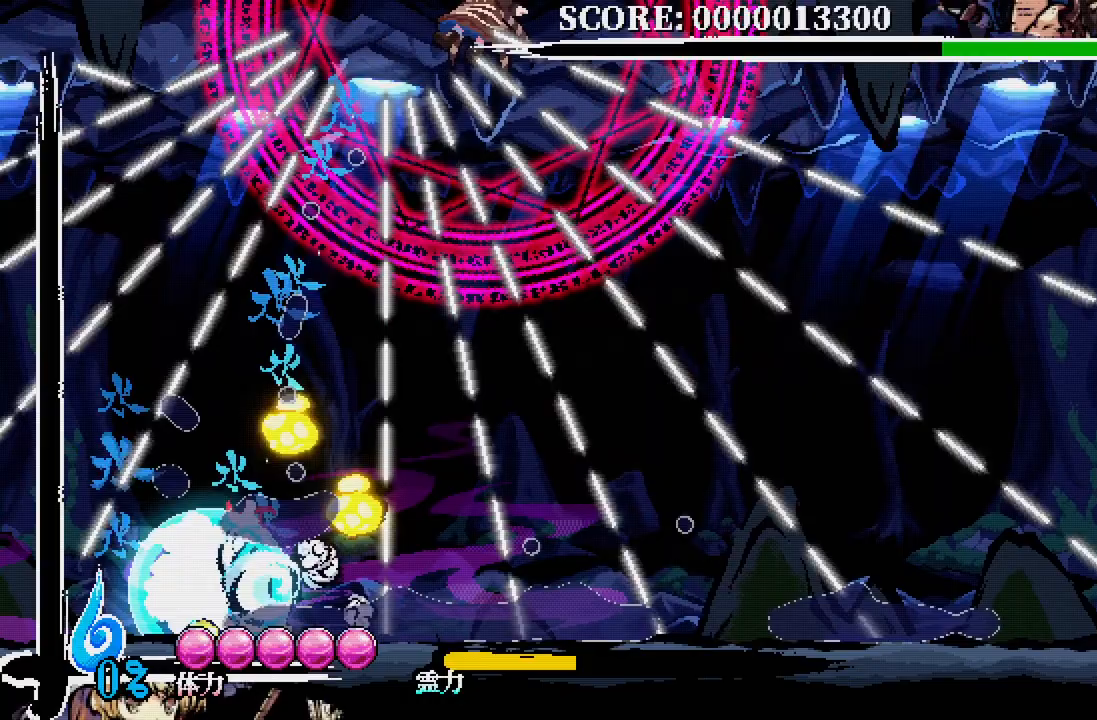
{"buttons": ["A"], "left_stick": "center", "right_stick": "center", "events": [[200, "DPAD_RIGHT", "up"], [283, "A", "up"], [433, "A", "down"]]}
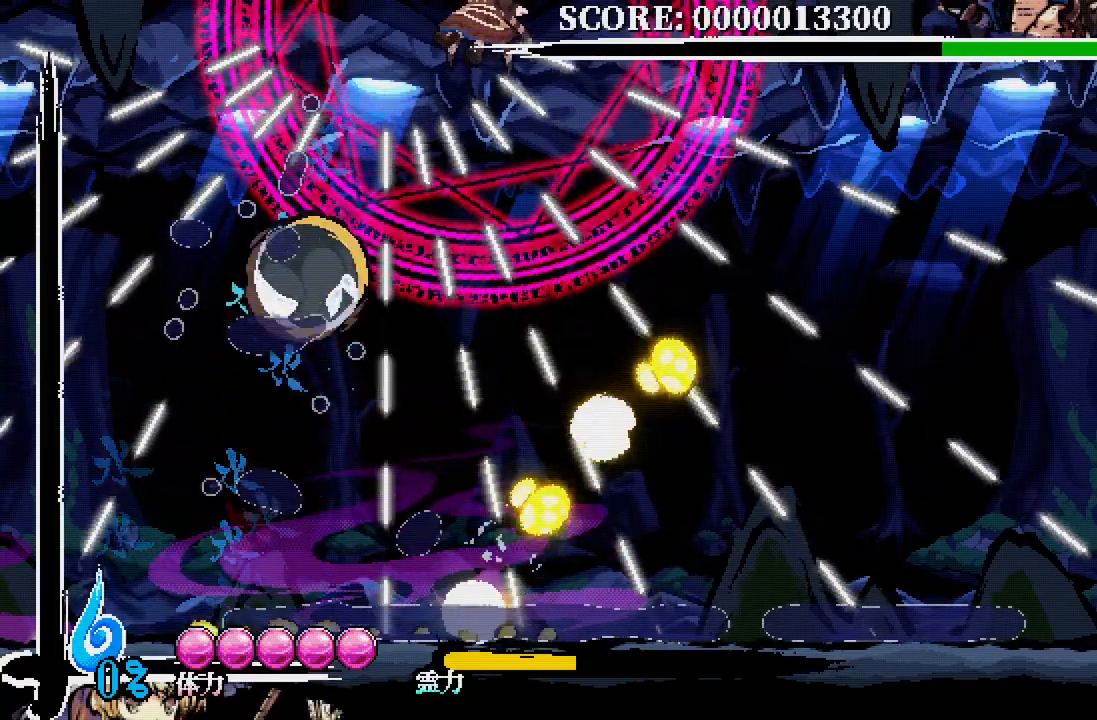
{"buttons": ["A"], "left_stick": "center", "right_stick": "center", "events": [[67, "DPAD_RIGHT", "down"], [383, "DPAD_RIGHT", "up"]]}
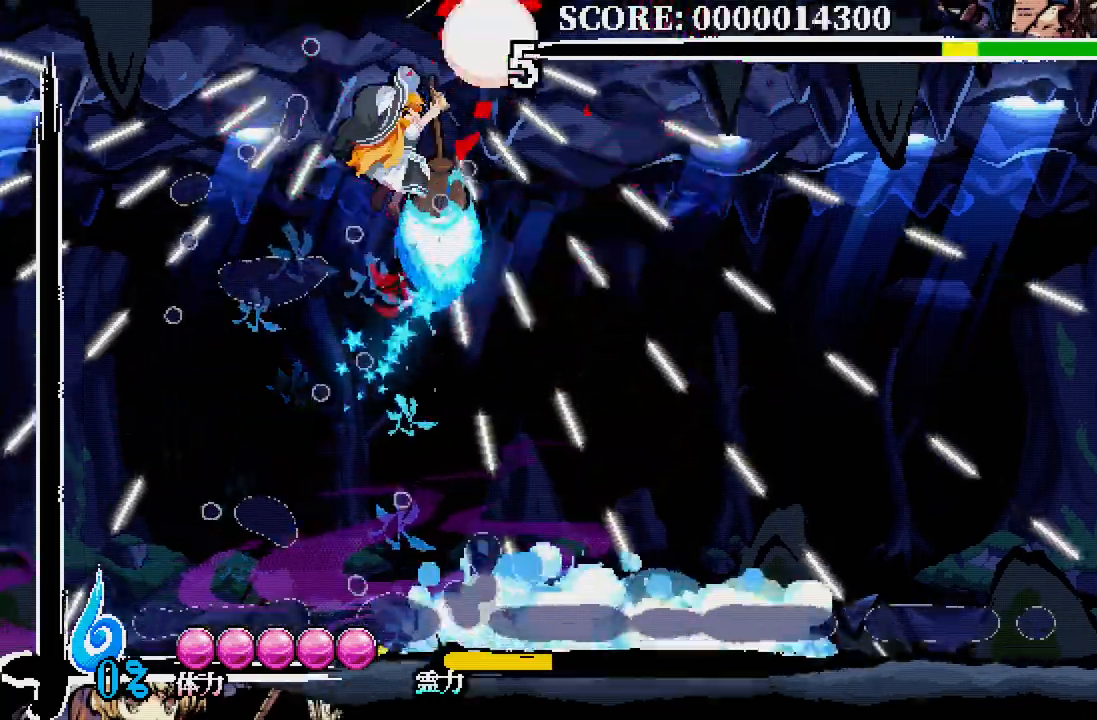
{"buttons": ["A"], "left_stick": "center", "right_stick": "center", "events": []}
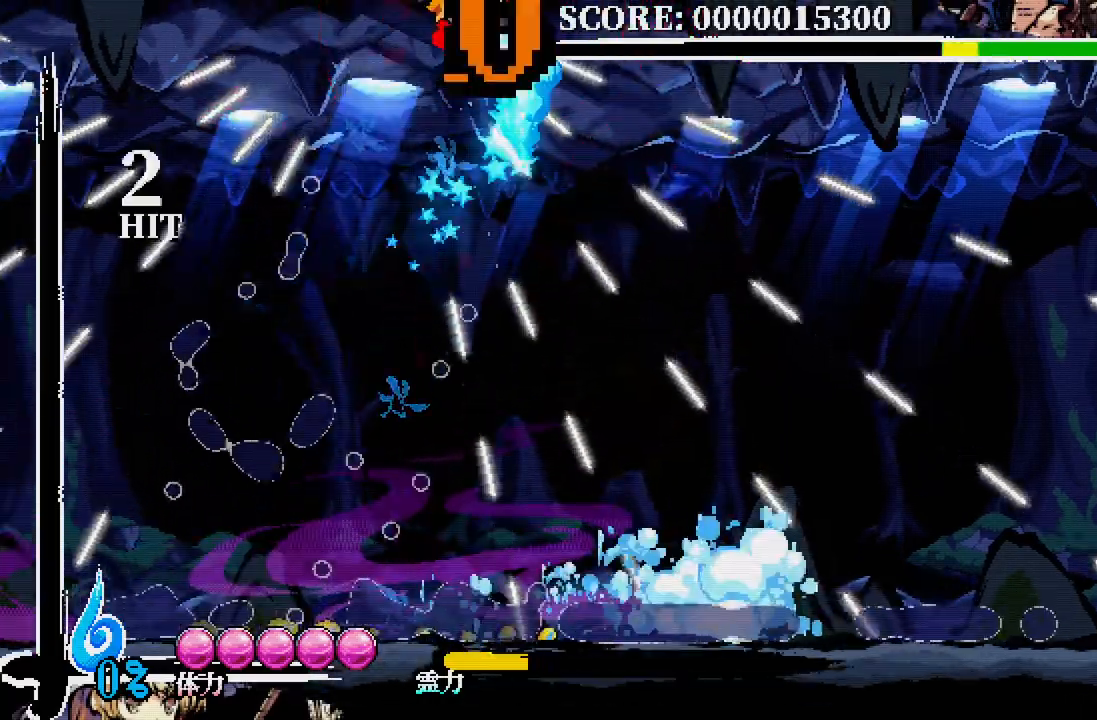
{"buttons": [], "left_stick": "center", "right_stick": "center", "events": [[500, "A", "up"]]}
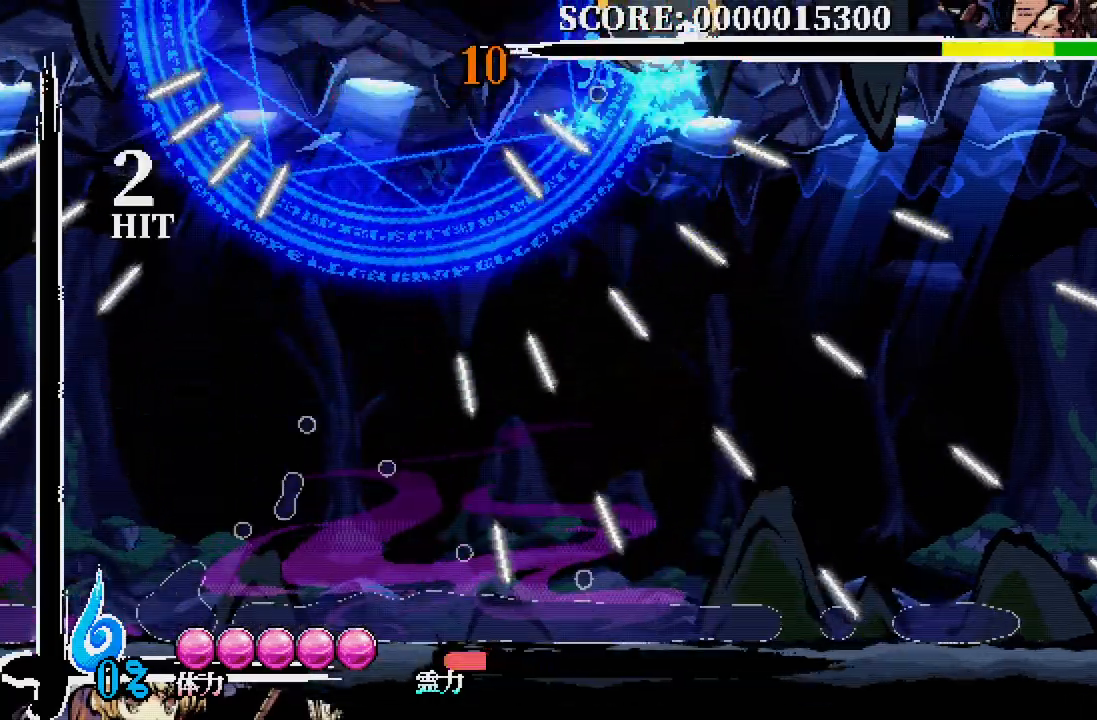
{"buttons": [], "left_stick": "center", "right_stick": "center"}
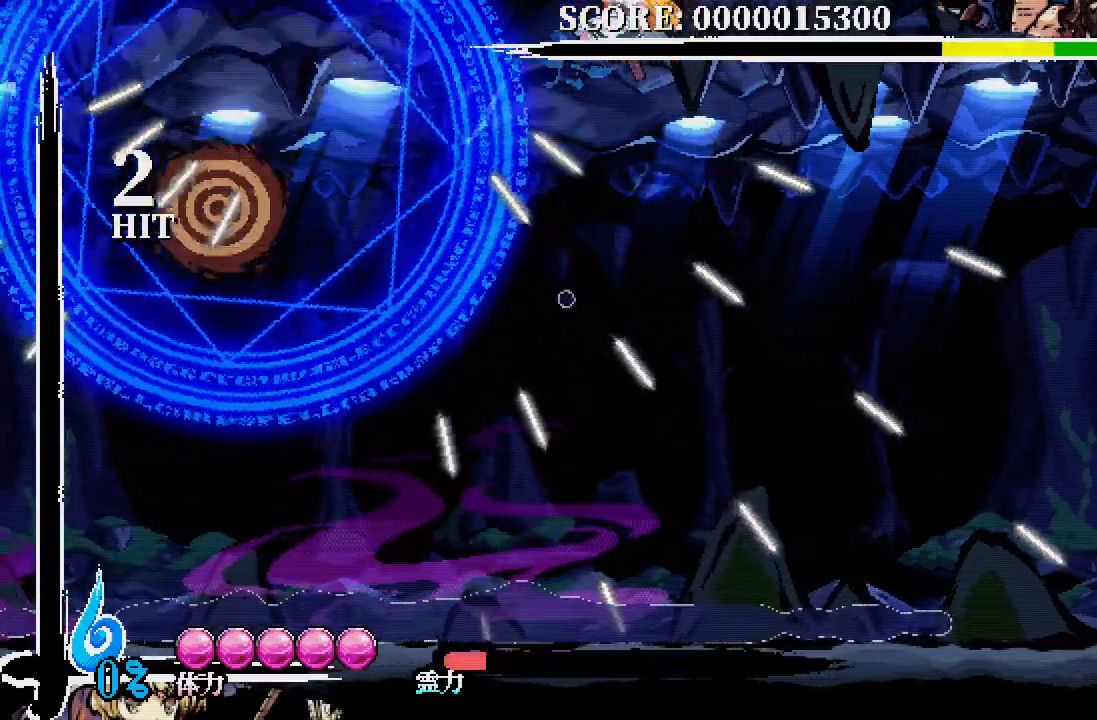
{"buttons": [], "left_stick": "center", "right_stick": "center", "events": []}
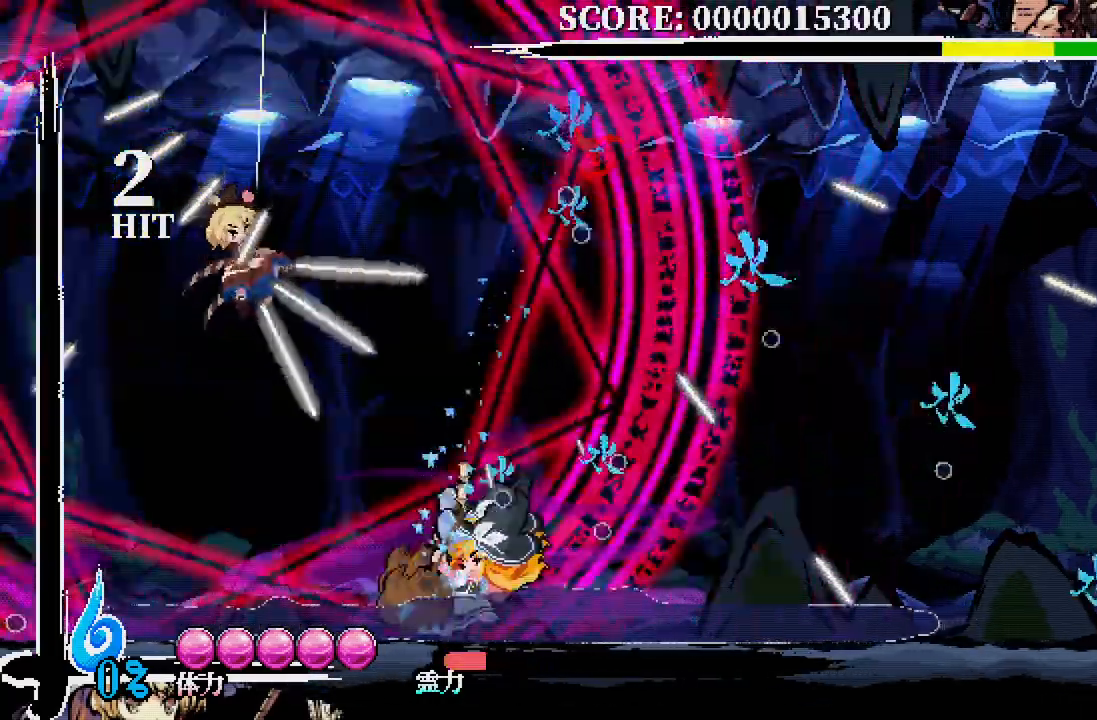
{"buttons": ["DPAD_DOWN"], "left_stick": "center", "right_stick": "center", "events": [[183, "DPAD_DOWN", "down"], [233, "X", "down"], [333, "X", "up"], [383, "X", "down"], [483, "X", "up"]]}
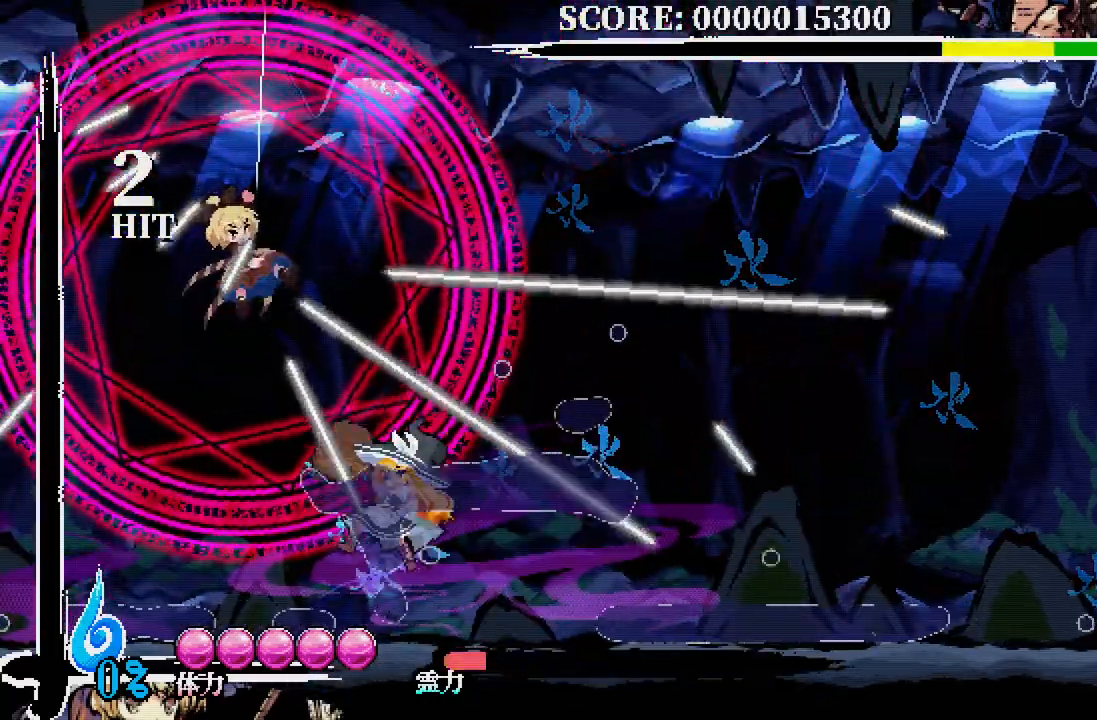
{"buttons": ["A"], "left_stick": "center", "right_stick": "center", "events": [[17, "DPAD_DOWN", "up"], [483, "A", "down"]]}
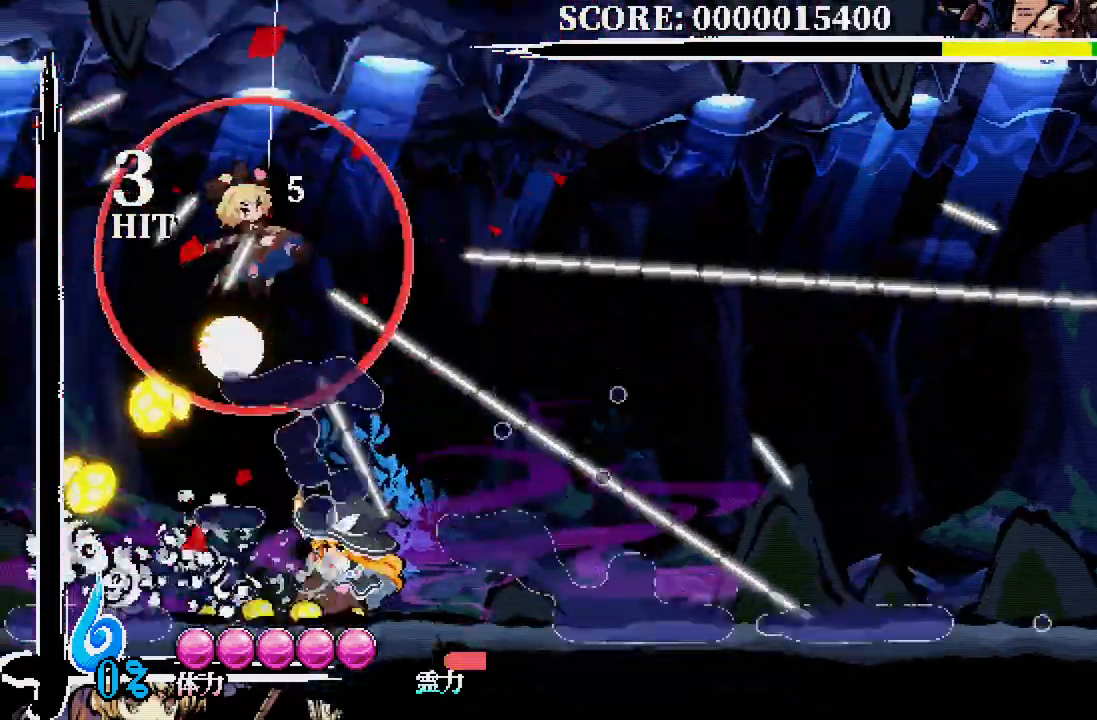
{"buttons": ["A"], "left_stick": "center", "right_stick": "center", "events": [[283, "A", "up"], [333, "A", "down"]]}
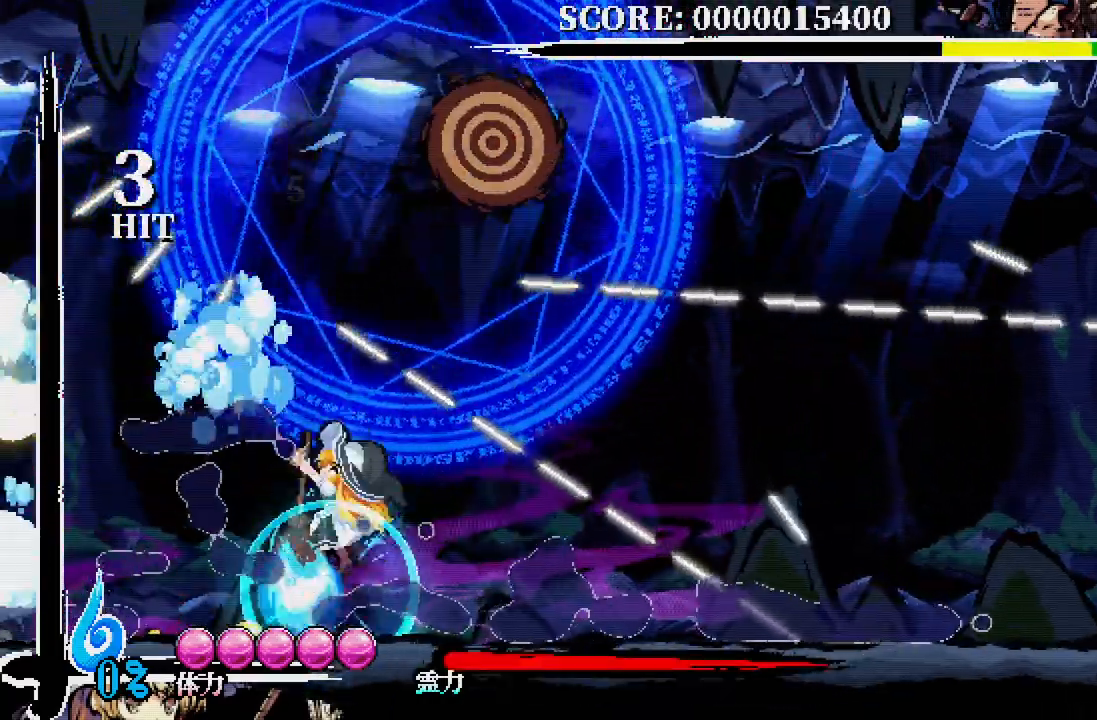
{"buttons": [], "left_stick": "center", "right_stick": "center", "events": [[100, "A", "up"]]}
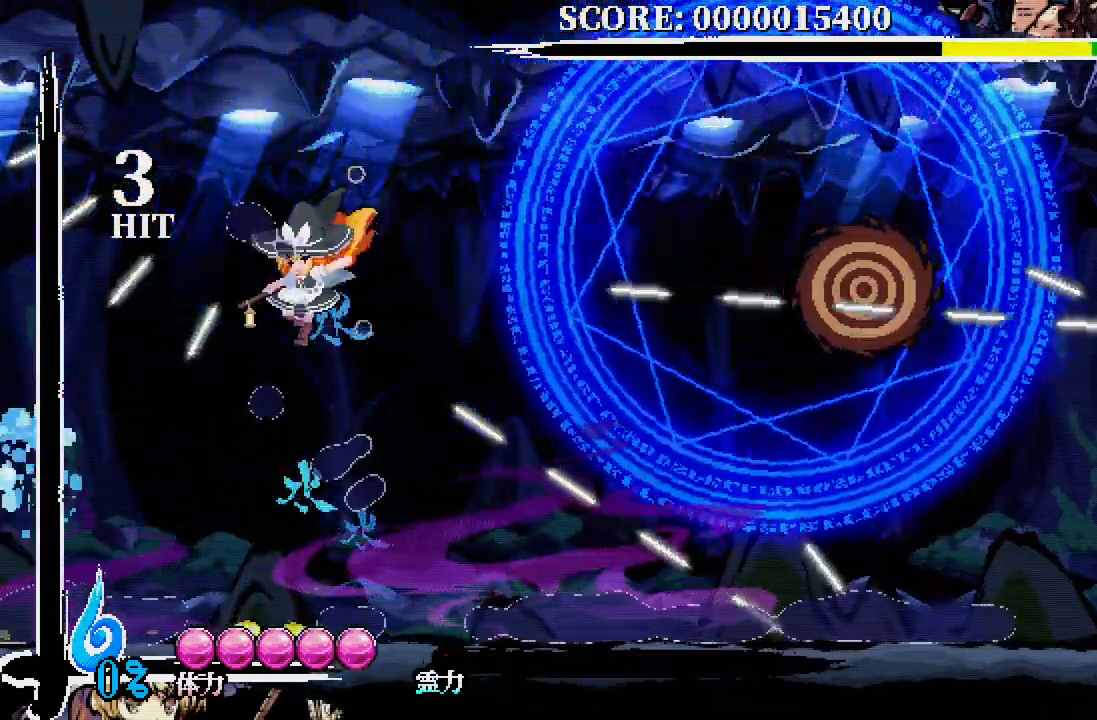
{"buttons": ["DPAD_RIGHT"], "left_stick": "center", "right_stick": "center", "events": [[267, "DPAD_RIGHT", "down"]]}
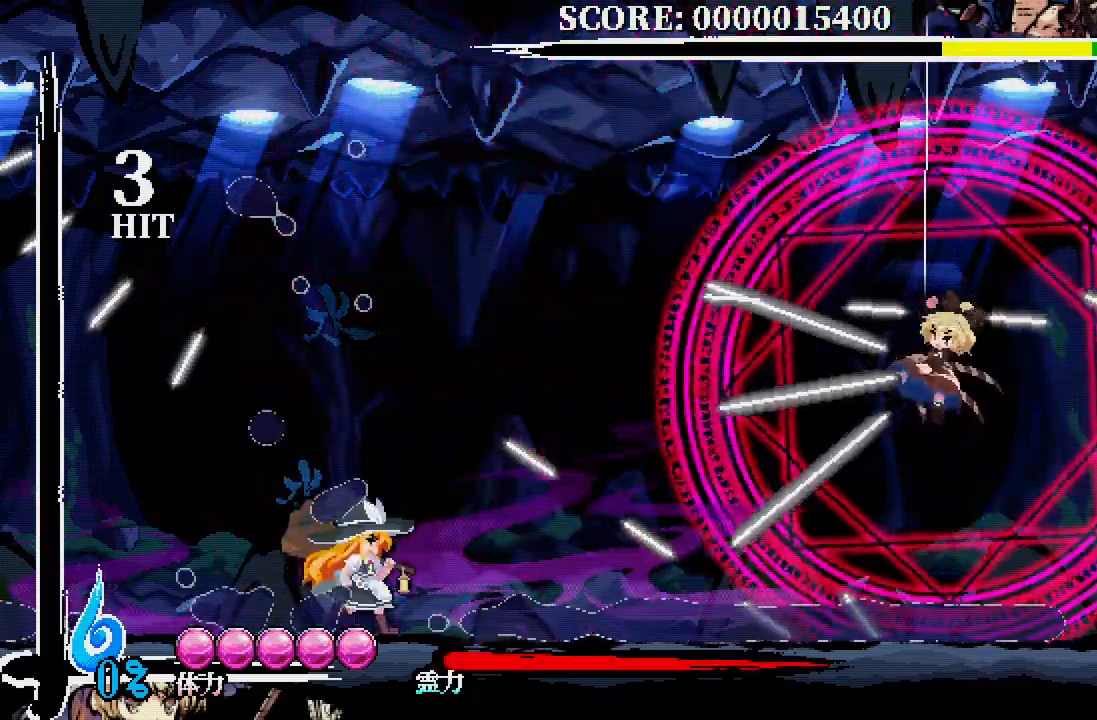
{"buttons": [], "left_stick": "center", "right_stick": "center"}
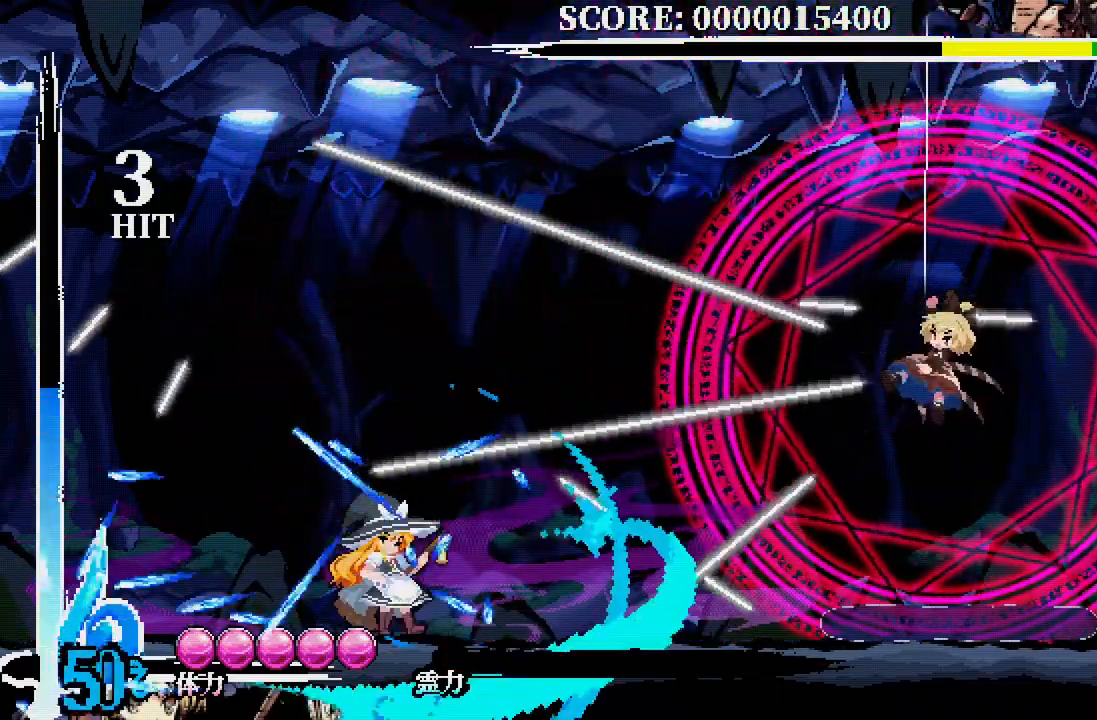
{"buttons": [], "left_stick": "center", "right_stick": "center", "events": [[100, "DPAD_RIGHT", "down"], [350, "DPAD_RIGHT", "up"]]}
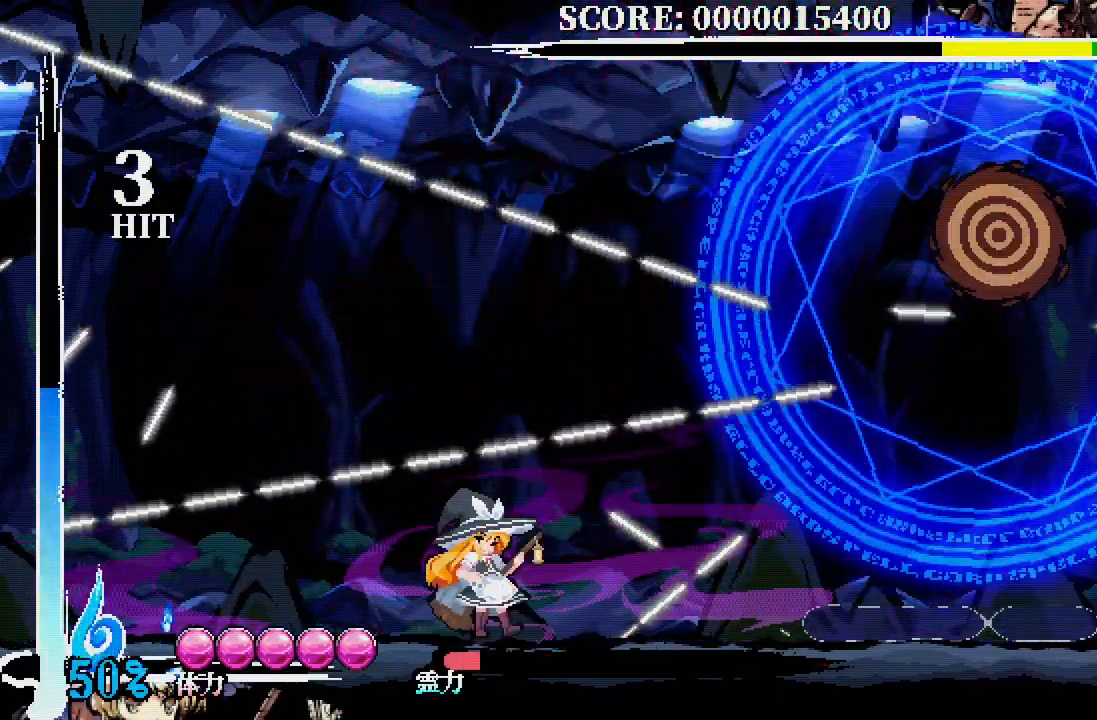
{"buttons": [], "left_stick": "center", "right_stick": "center", "events": []}
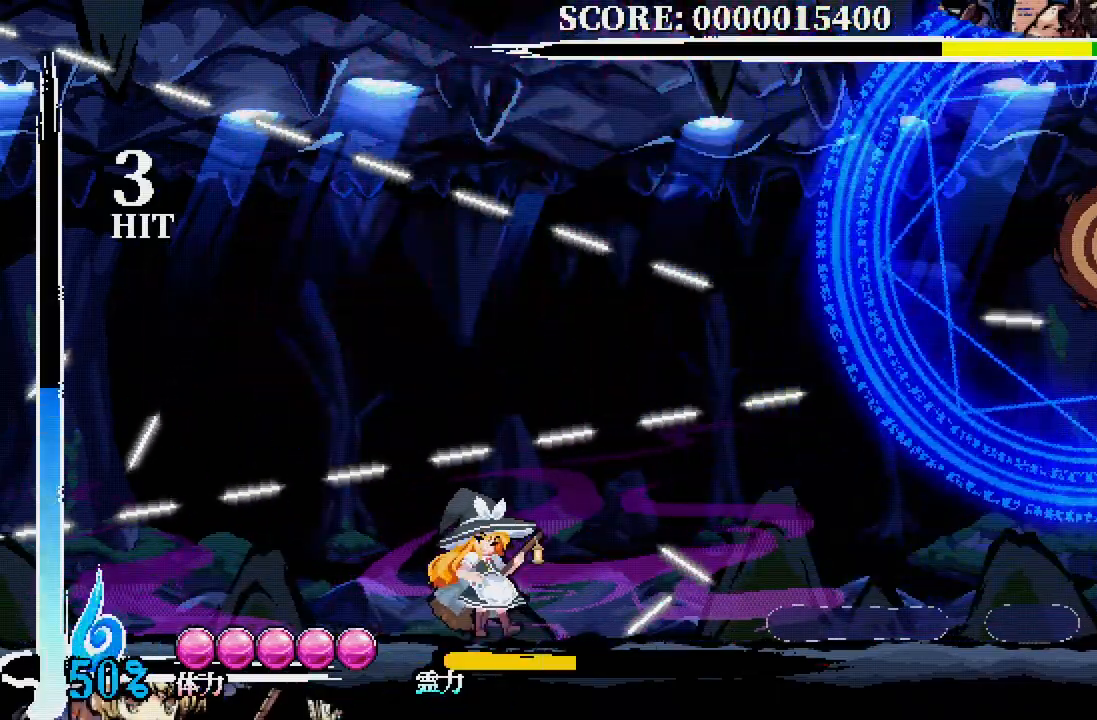
{"buttons": ["A", "DPAD_RIGHT"], "left_stick": "center", "right_stick": "center", "events": [[150, "DPAD_RIGHT", "down"], [333, "A", "down"]]}
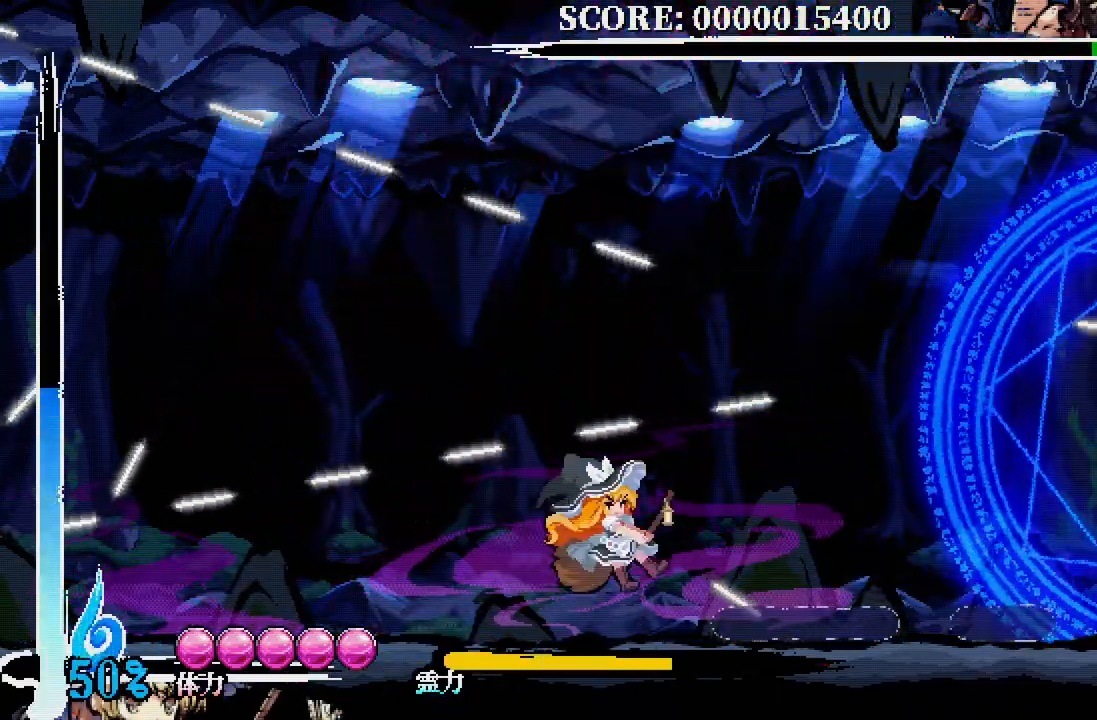
{"buttons": ["A", "DPAD_RIGHT"], "left_stick": "center", "right_stick": "center", "events": []}
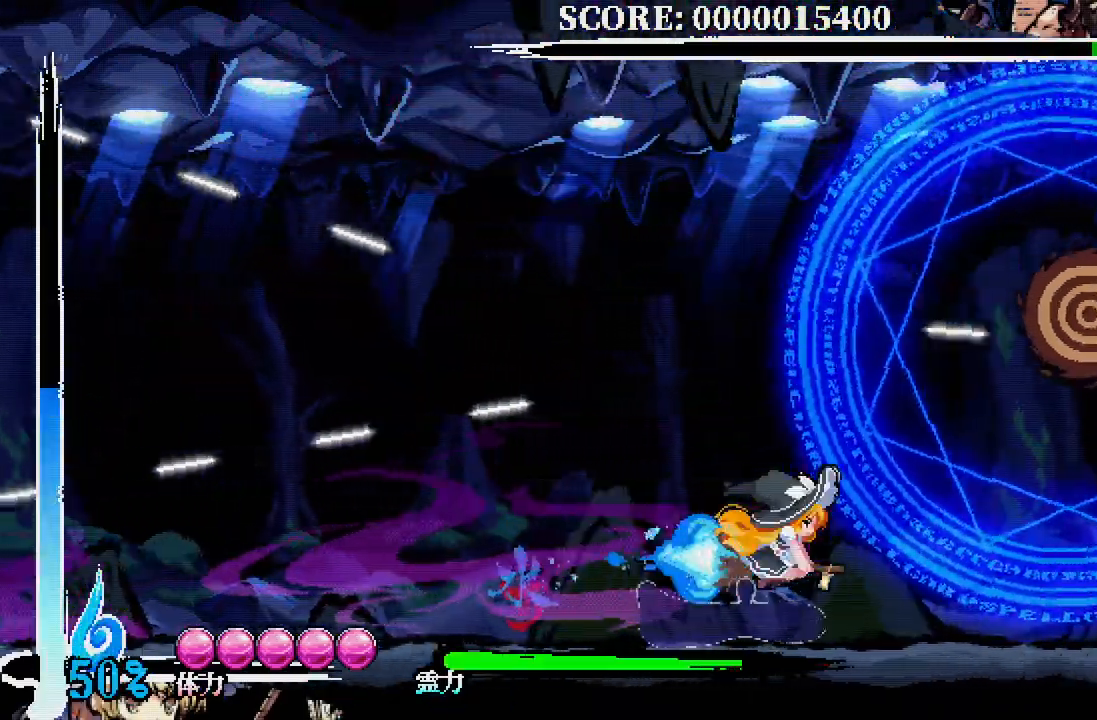
{"buttons": [], "left_stick": "center", "right_stick": "center", "events": [[33, "DPAD_RIGHT", "up"], [67, "A", "up"]]}
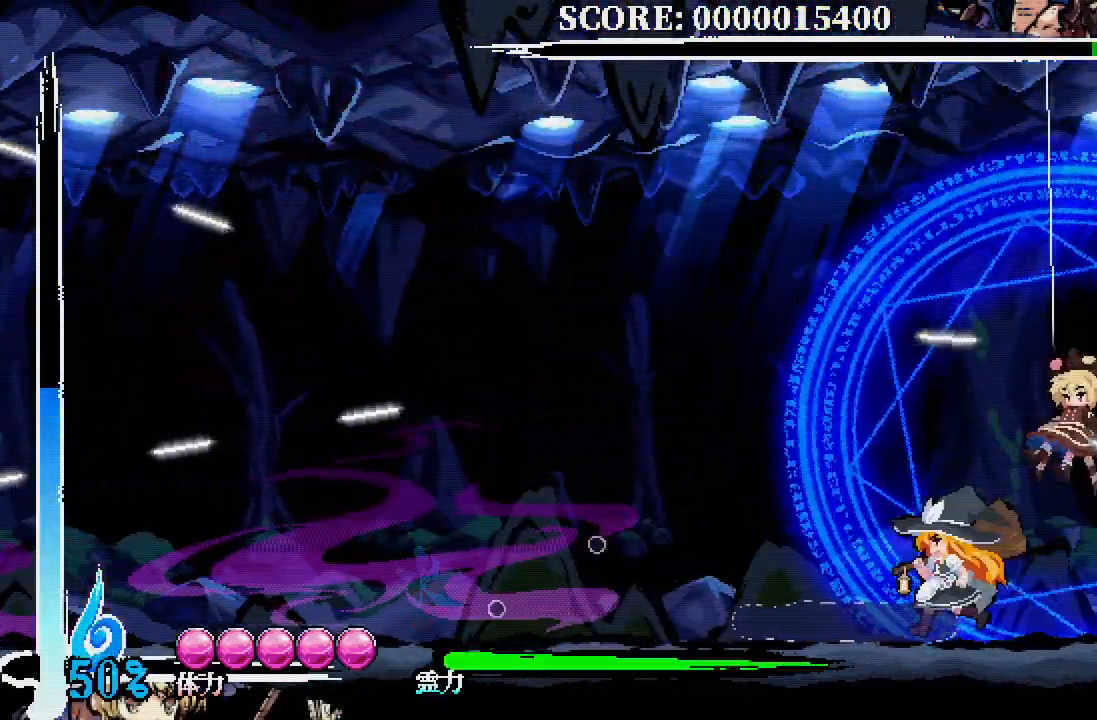
{"buttons": ["X", "DPAD_DOWN", "DPAD_RIGHT"], "left_stick": "center", "right_stick": "center", "events": [[433, "DPAD_DOWN", "down"], [433, "DPAD_RIGHT", "down"], [467, "X", "down"]]}
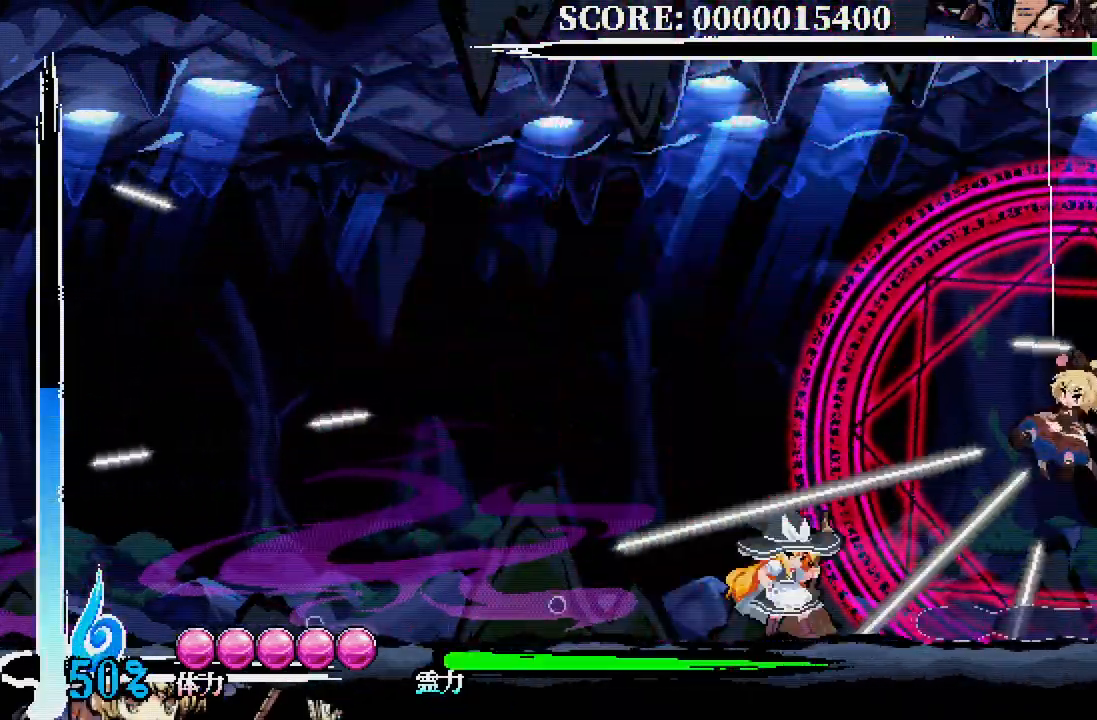
{"buttons": [], "left_stick": "center", "right_stick": "center", "events": [[67, "X", "up"], [167, "DPAD_RIGHT", "up"], [200, "DPAD_DOWN", "up"]]}
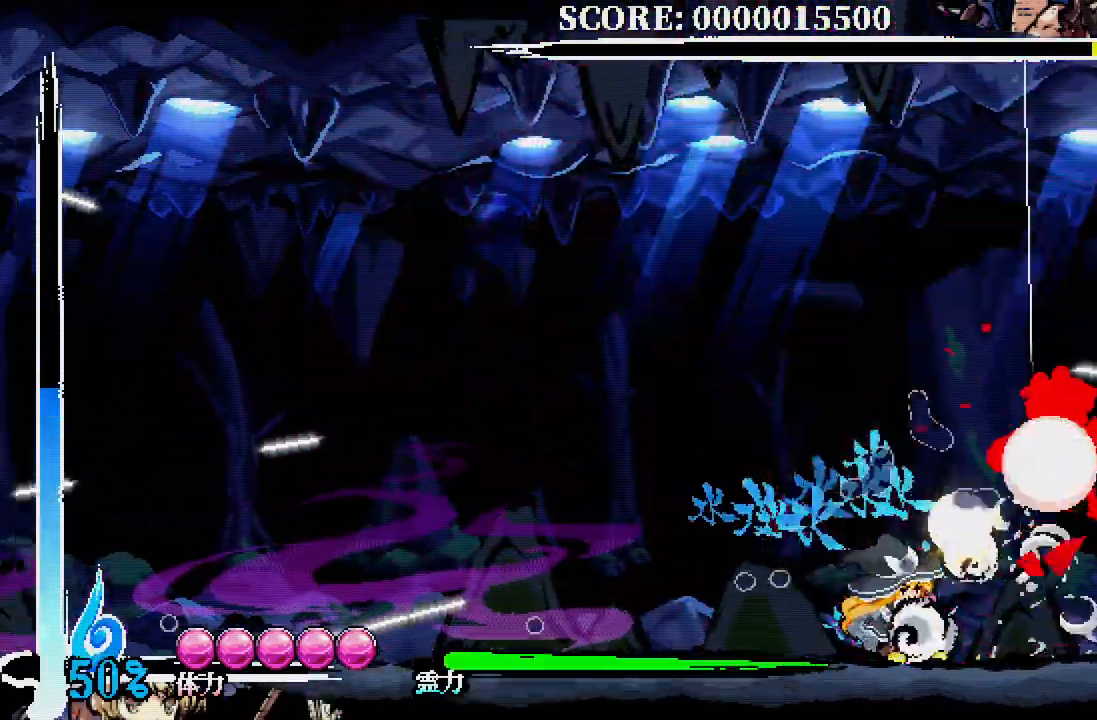
{"buttons": [], "left_stick": "center", "right_stick": "center", "events": []}
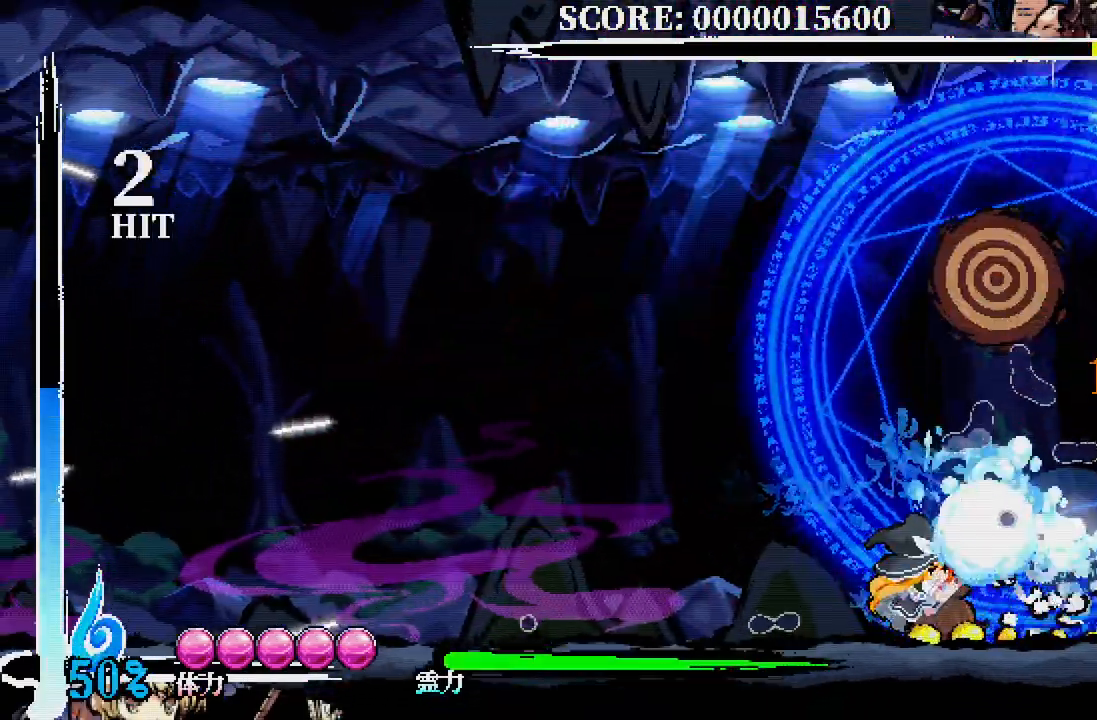
{"buttons": [], "left_stick": "center", "right_stick": "center", "events": []}
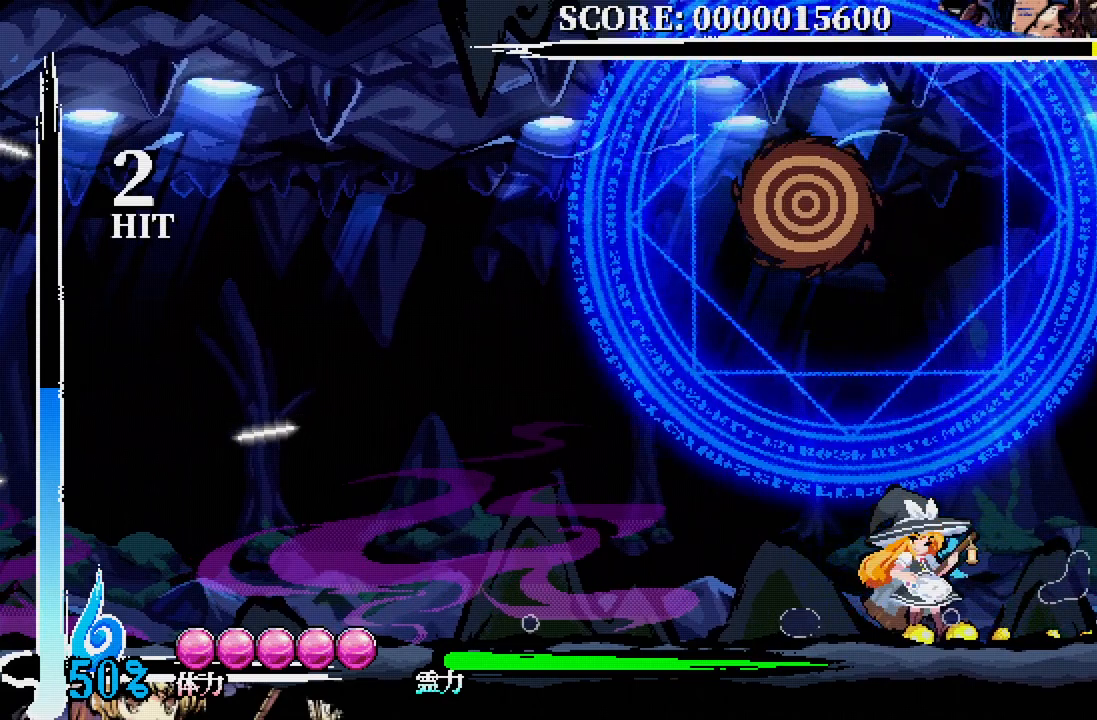
{"buttons": [], "left_stick": "center", "right_stick": "center", "events": [[317, "DPAD_DOWN", "down"], [333, "X", "down"], [400, "X", "up"], [483, "DPAD_DOWN", "up"]]}